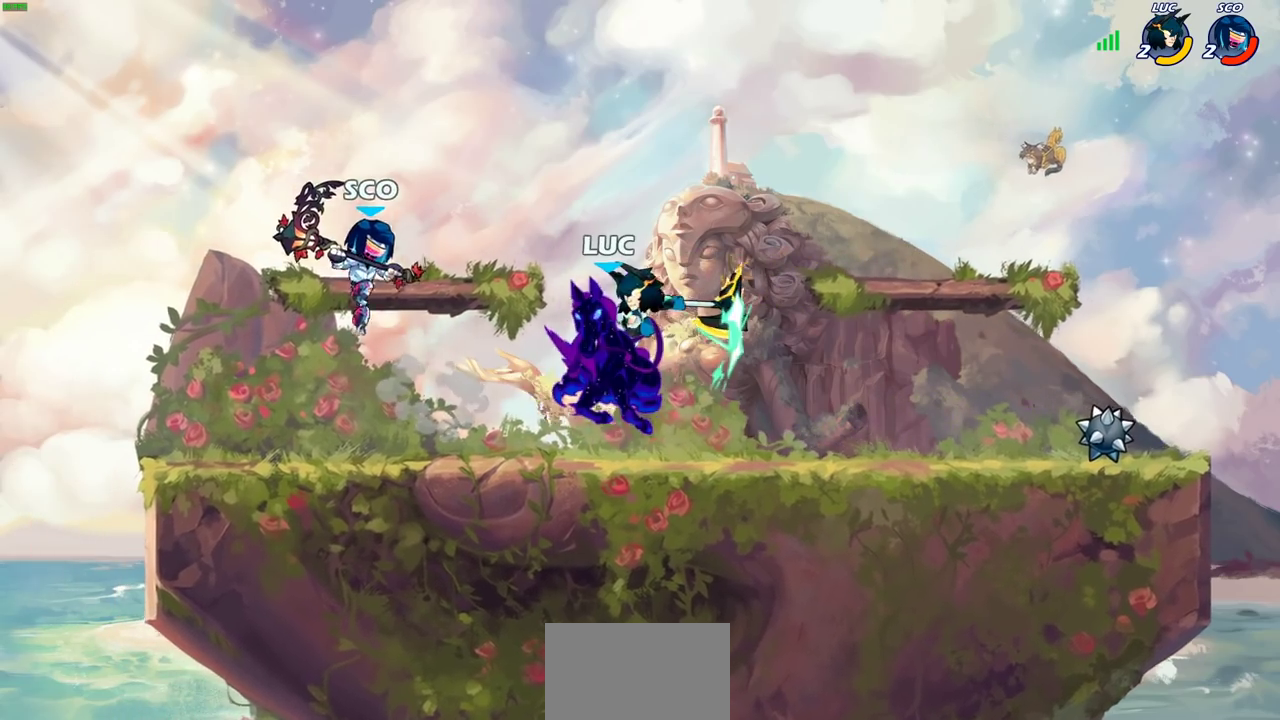
Gameplay with a controller (PlayStation layout); each line is a JSON object with the inputs held at the frame after it (dt_ms = milliseconds from this image to that frame). "events" lists button and stick changes between this image and that frame as [ms after this image, input, new state], when the widget could be followed in between. Not read: L1 R1.
{"dt_ms": 700, "buttons": [], "left_stick": "center", "right_stick": "center", "events": [[33, "left_stick", "up-left"], [150, "left_stick", "center"]]}
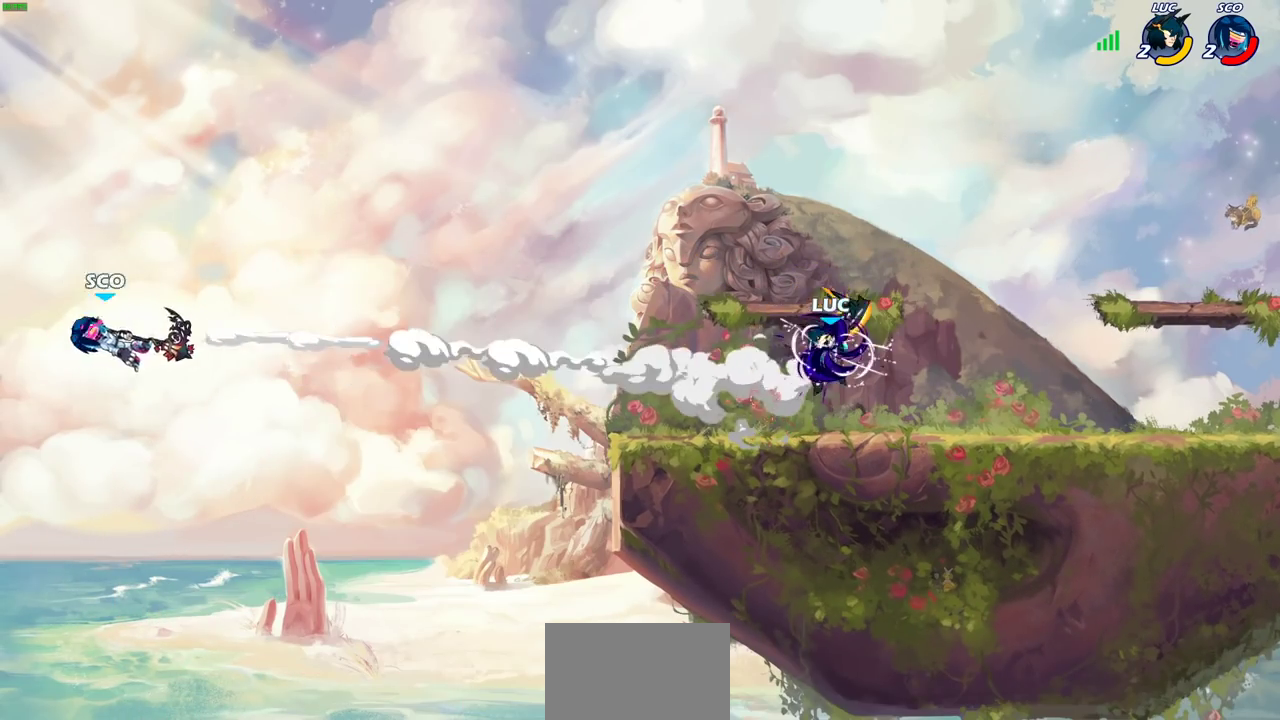
{"dt_ms": 400, "buttons": [], "left_stick": "right", "right_stick": "center", "events": [[150, "left_stick", "up"], [217, "left_stick", "up-right"], [300, "left_stick", "up-left"], [400, "left_stick", "right"]]}
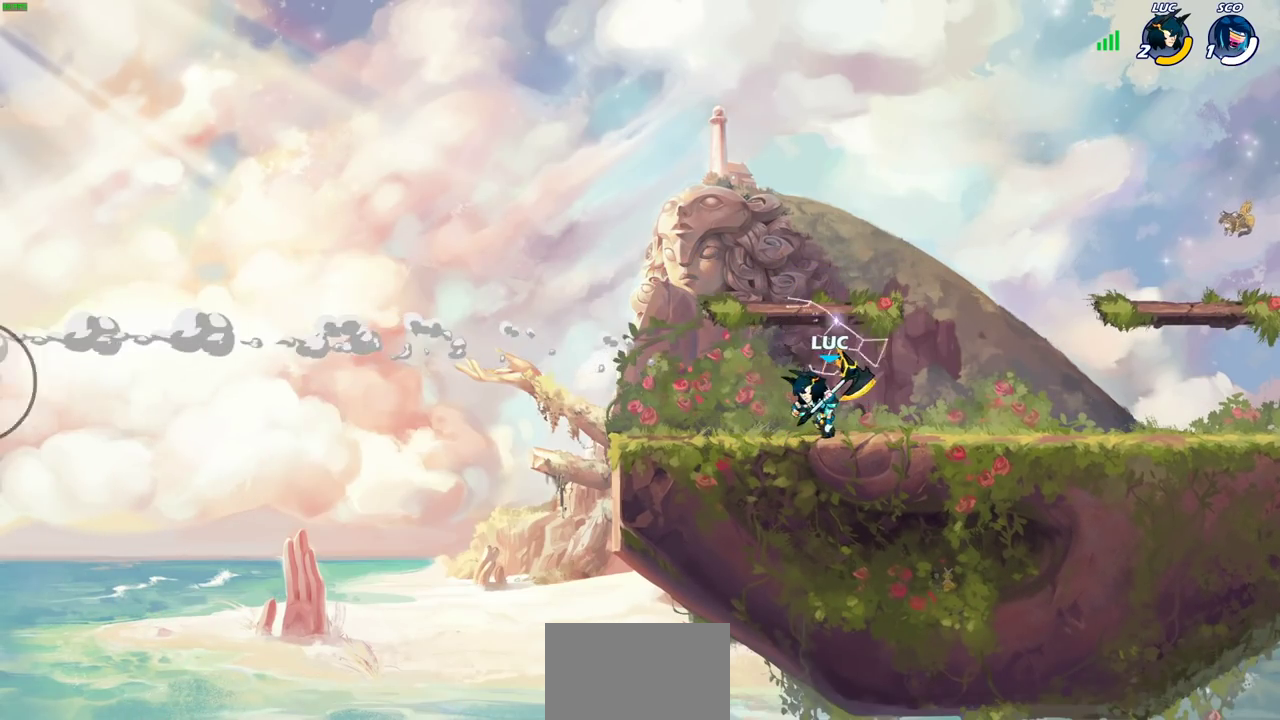
{"dt_ms": 300, "buttons": [], "left_stick": "down-right", "right_stick": "center", "events": [[67, "left_stick", "up-left"], [283, "left_stick", "down-right"]]}
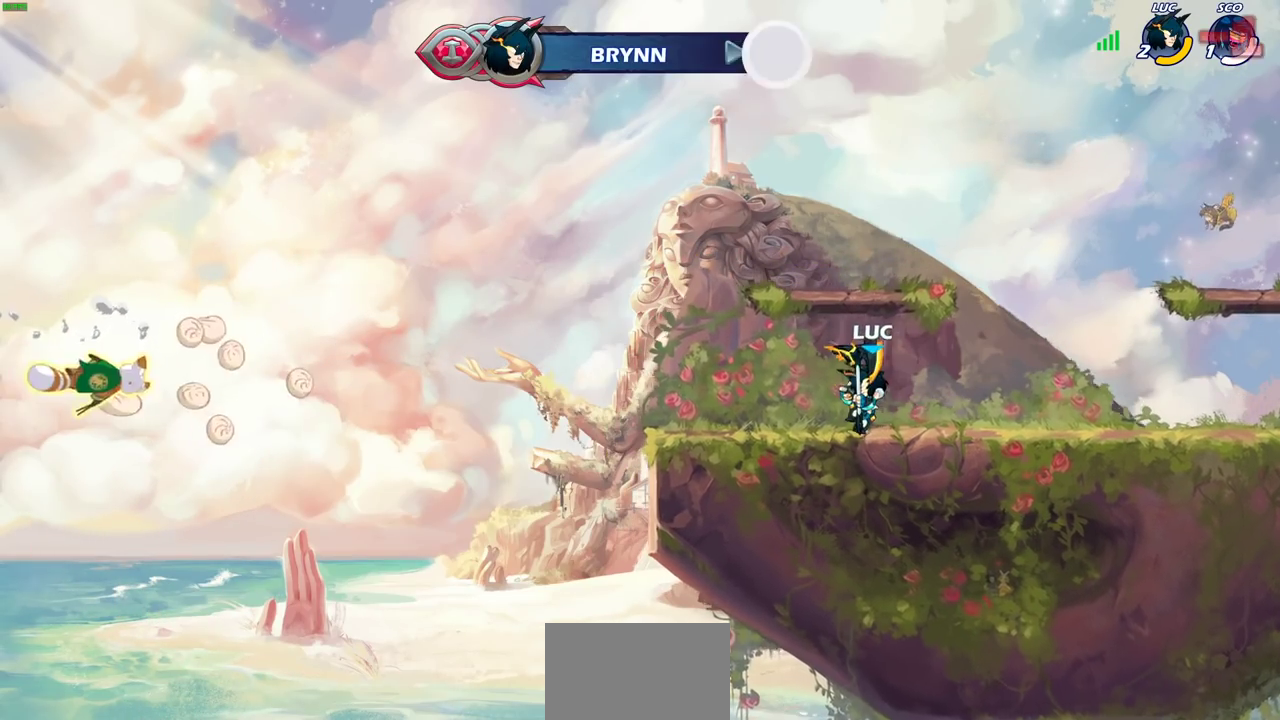
{"dt_ms": 600, "buttons": [], "left_stick": "center", "right_stick": "center", "events": [[50, "left_stick", "up-left"], [250, "left_stick", "right"], [333, "left_stick", "up-right"], [383, "CROSS", "down"], [450, "CIRCLE", "down"], [467, "CROSS", "up"], [533, "left_stick", "center"], [600, "CIRCLE", "up"]]}
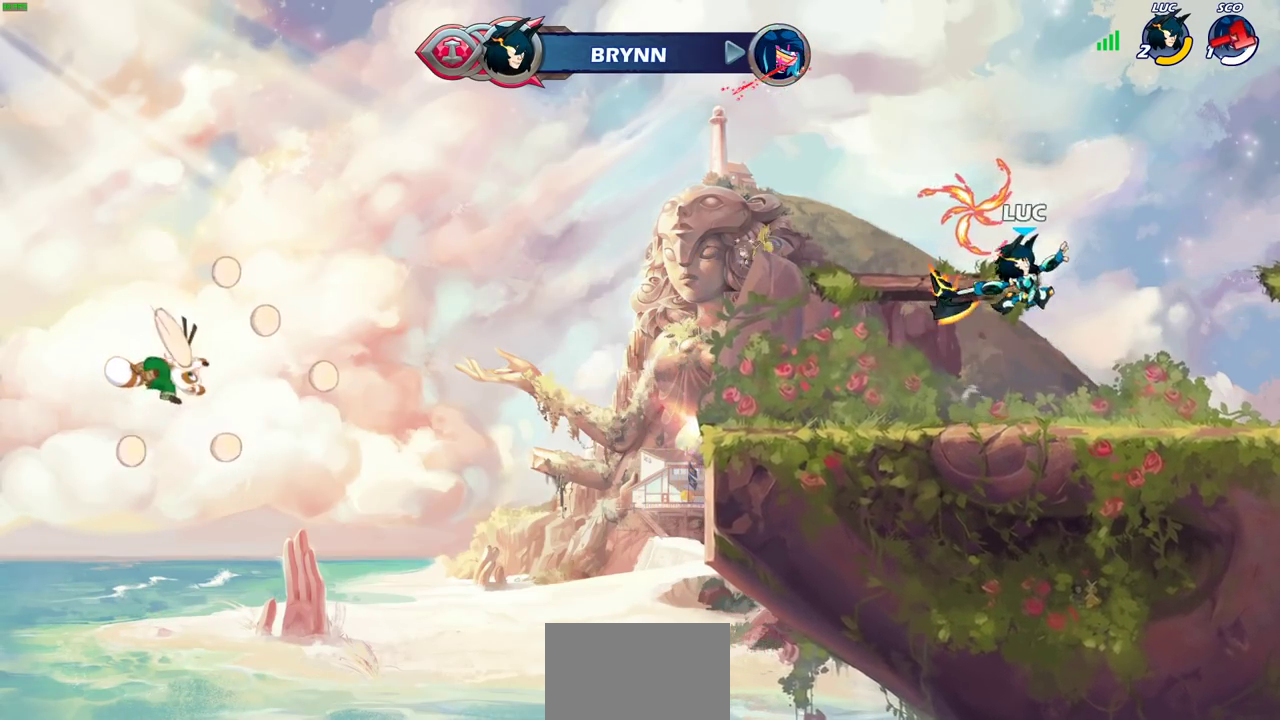
{"dt_ms": 600, "buttons": [], "left_stick": "left", "right_stick": "center", "events": [[433, "left_stick", "left"]]}
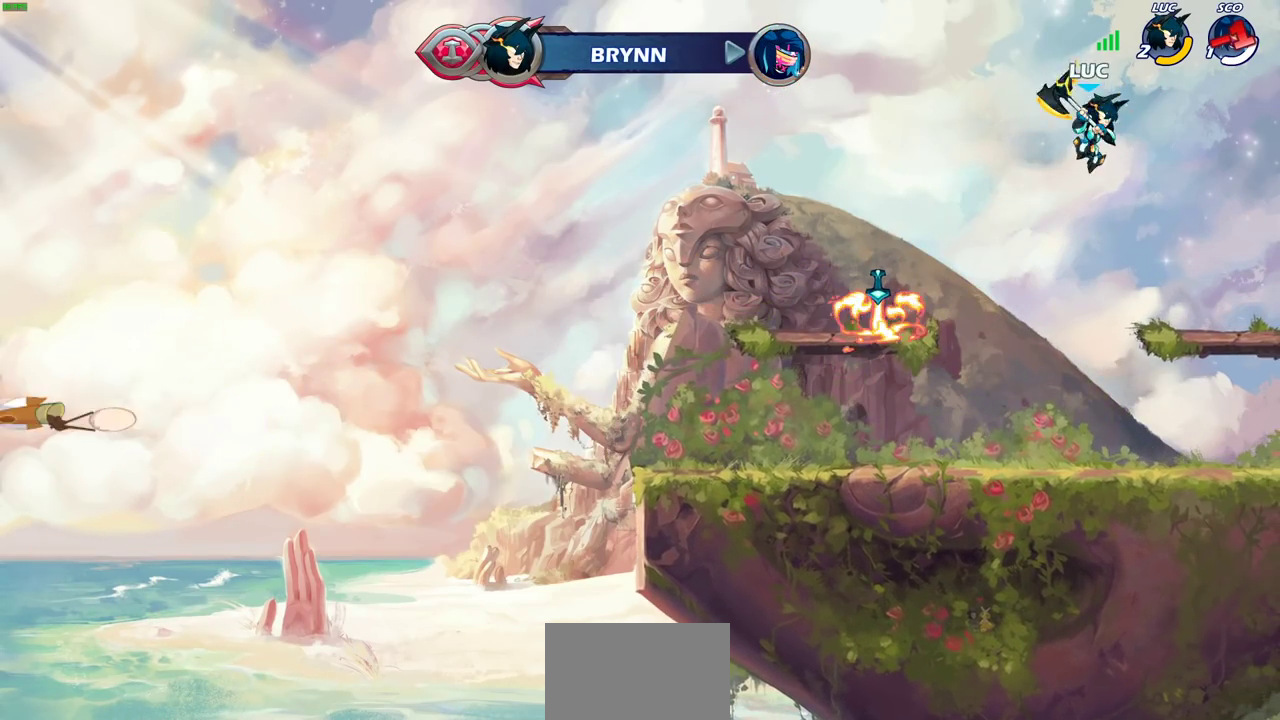
{"dt_ms": 400, "buttons": [], "left_stick": "left", "right_stick": "center", "events": [[17, "CROSS", "down"], [150, "CROSS", "up"], [250, "CROSS", "down"], [383, "CROSS", "up"]]}
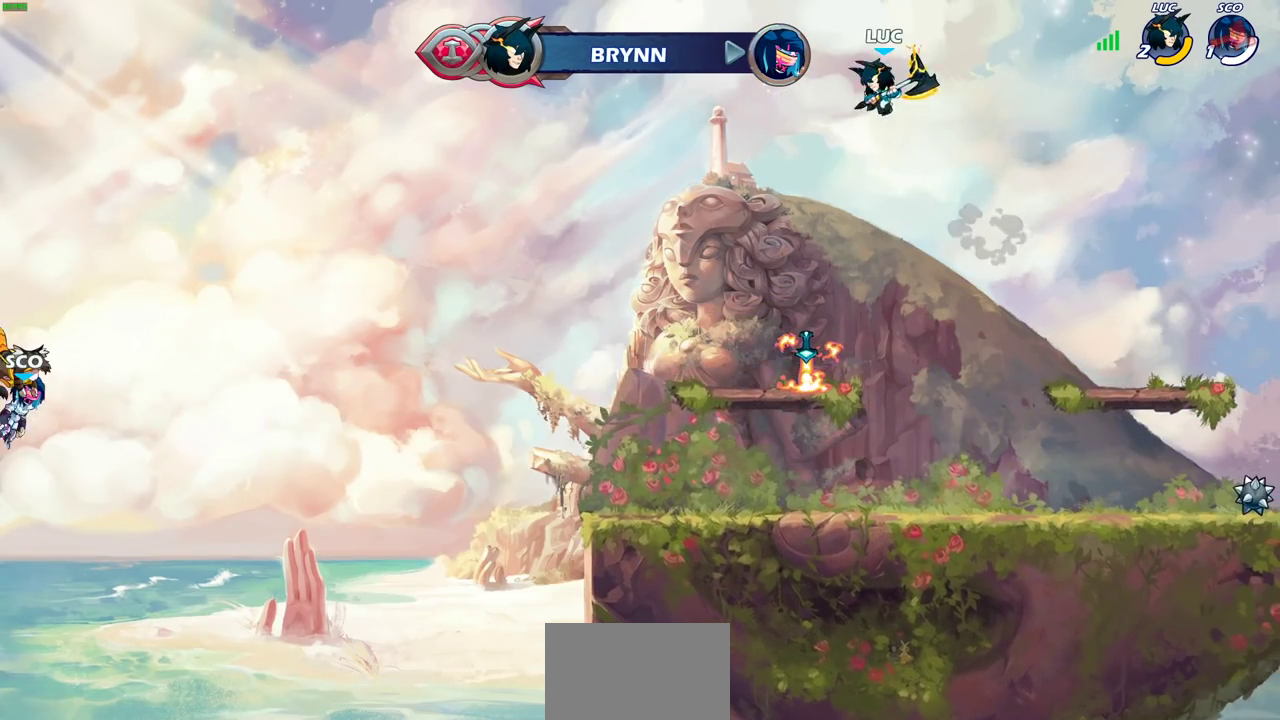
{"dt_ms": 700, "buttons": [], "left_stick": "left", "right_stick": "center", "events": [[50, "left_stick", "up-right"], [250, "left_stick", "up"], [333, "left_stick", "center"], [583, "left_stick", "left"]]}
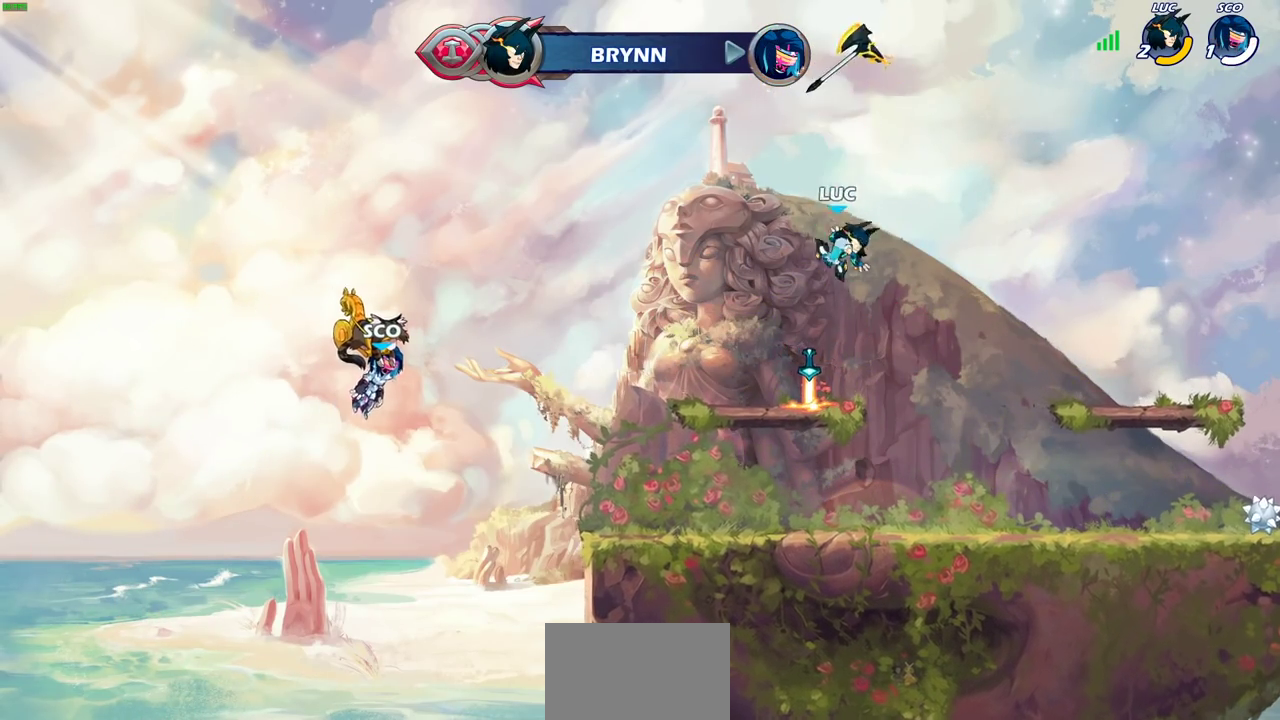
{"dt_ms": 600, "buttons": [], "left_stick": "up", "right_stick": "center", "events": [[183, "left_stick", "up-left"], [250, "left_stick", "up-right"], [300, "CROSS", "down"], [383, "left_stick", "center"], [400, "CROSS", "up"], [483, "CROSS", "down"], [533, "CROSS", "up"], [533, "left_stick", "up"]]}
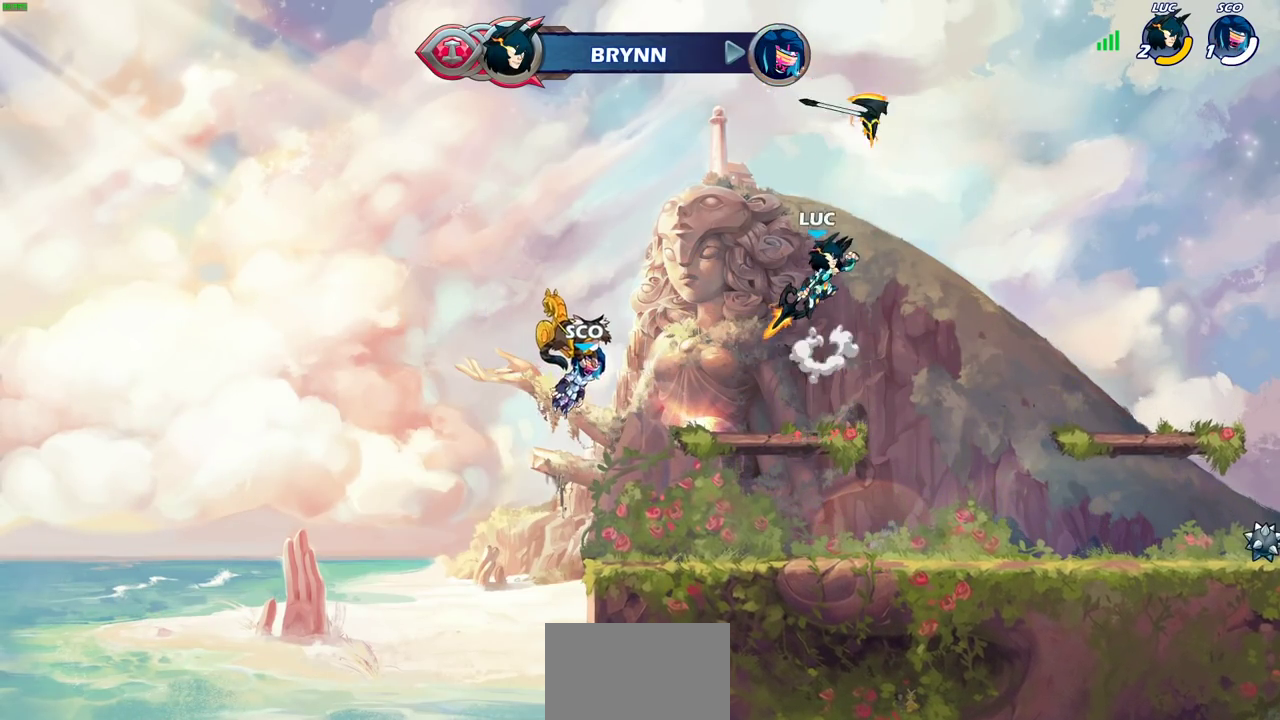
{"dt_ms": 300, "buttons": [], "left_stick": "center", "right_stick": "center", "events": [[133, "left_stick", "center"]]}
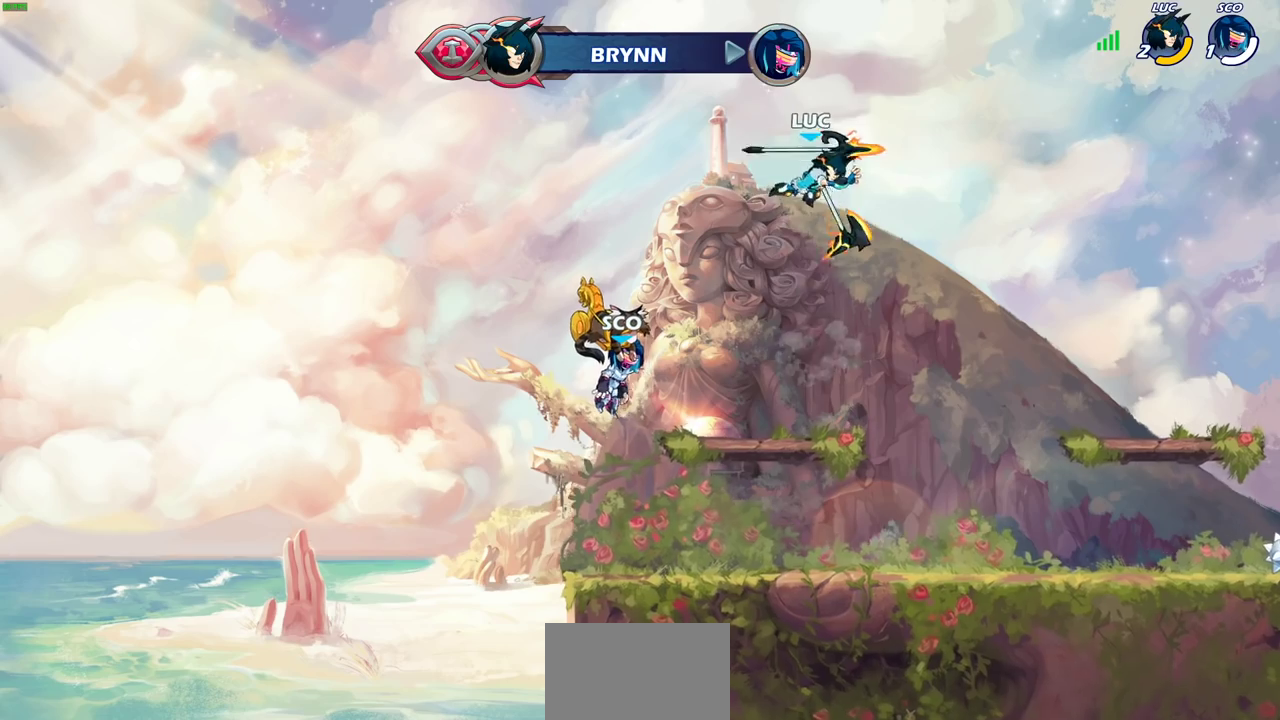
{"dt_ms": 500, "buttons": [], "left_stick": "down-right", "right_stick": "center", "events": [[217, "left_stick", "down"], [500, "left_stick", "down-right"]]}
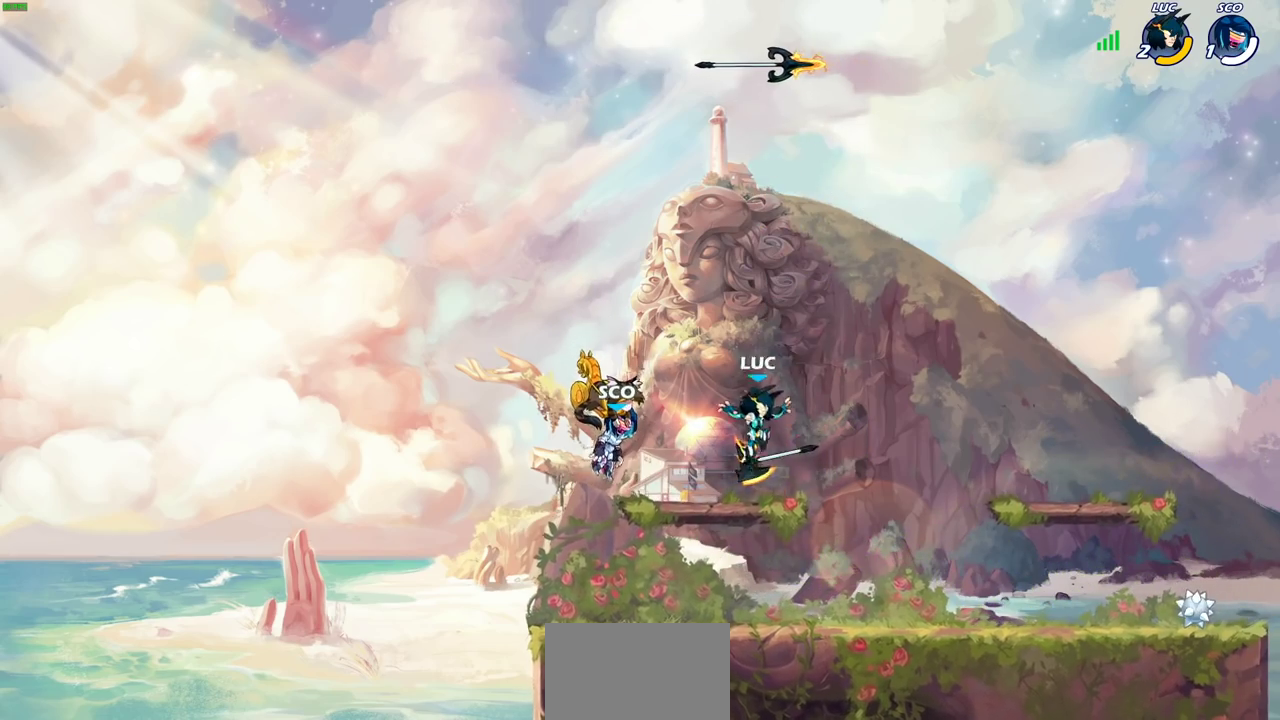
{"dt_ms": 700, "buttons": [], "left_stick": "center", "right_stick": "center", "events": [[83, "left_stick", "up-right"], [117, "CROSS", "down"], [133, "left_stick", "center"], [217, "CROSS", "up"], [333, "left_stick", "up"], [650, "left_stick", "center"]]}
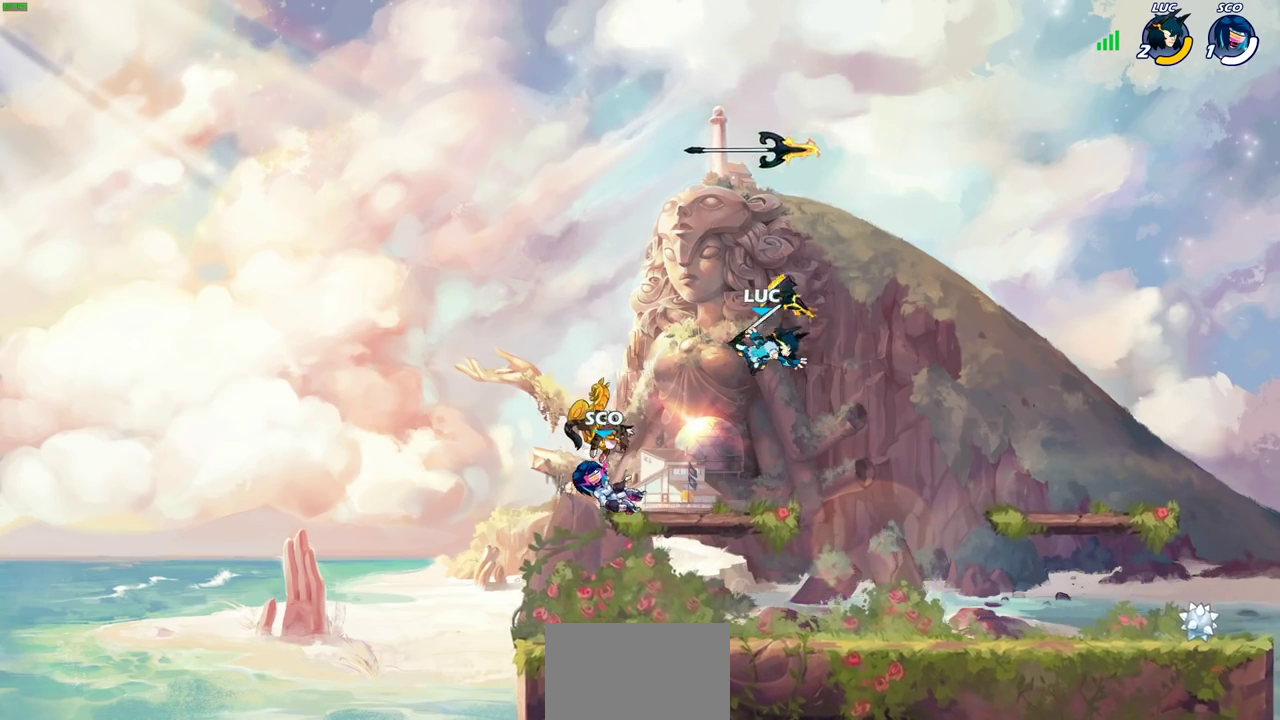
{"dt_ms": 300, "buttons": ["CROSS"], "left_stick": "center", "right_stick": "center", "events": [[217, "CROSS", "down"]]}
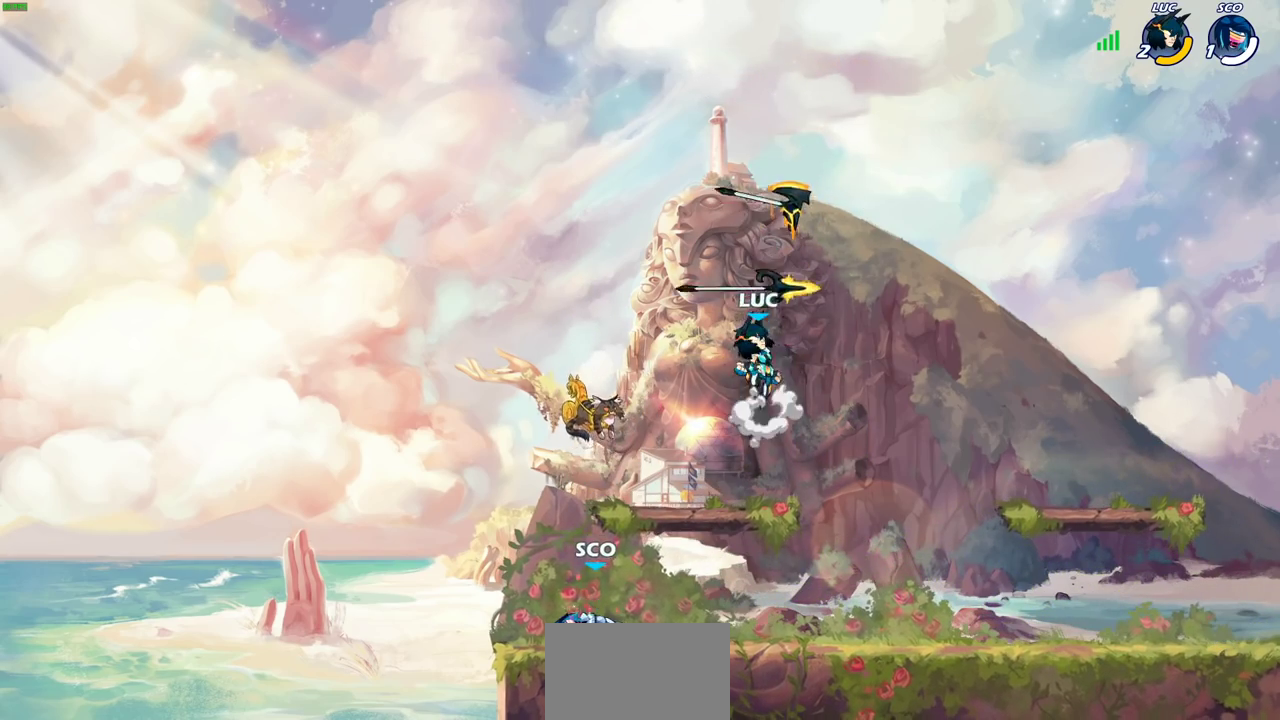
{"dt_ms": 300, "buttons": [], "left_stick": "up-right", "right_stick": "center", "events": [[33, "CROSS", "up"], [50, "left_stick", "up-right"]]}
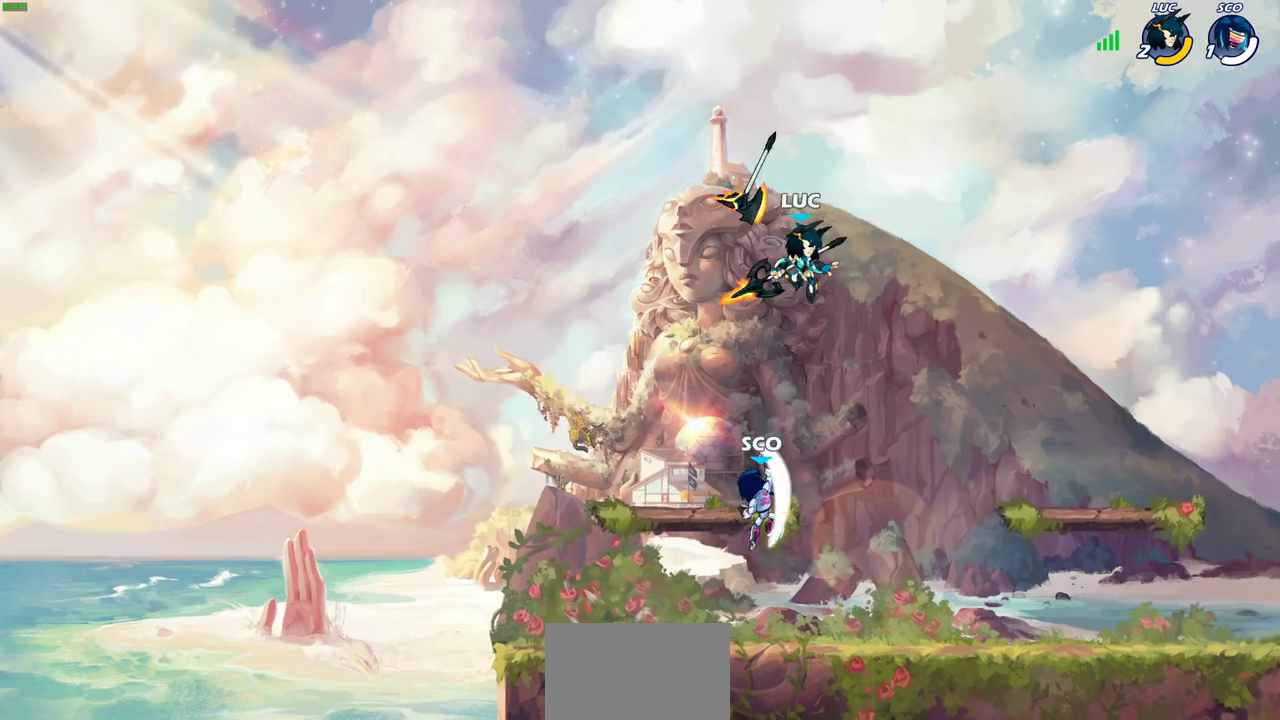
{"dt_ms": 700, "buttons": [], "left_stick": "center", "right_stick": "center", "events": [[83, "left_stick", "down"], [117, "CIRCLE", "down"], [350, "CIRCLE", "up"], [450, "left_stick", "center"]]}
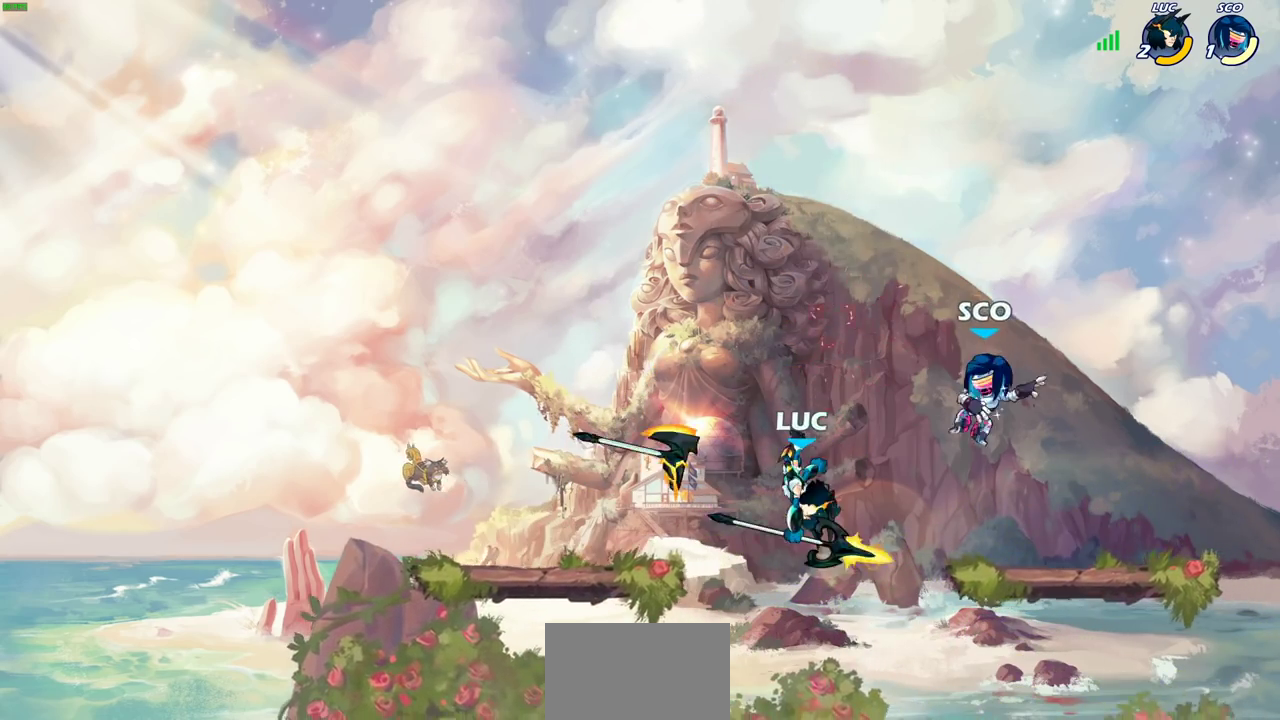
{"dt_ms": 600, "buttons": [], "left_stick": "center", "right_stick": "center", "events": [[283, "SQUARE", "down"], [367, "SQUARE", "up"], [467, "SQUARE", "down"], [533, "SQUARE", "up"]]}
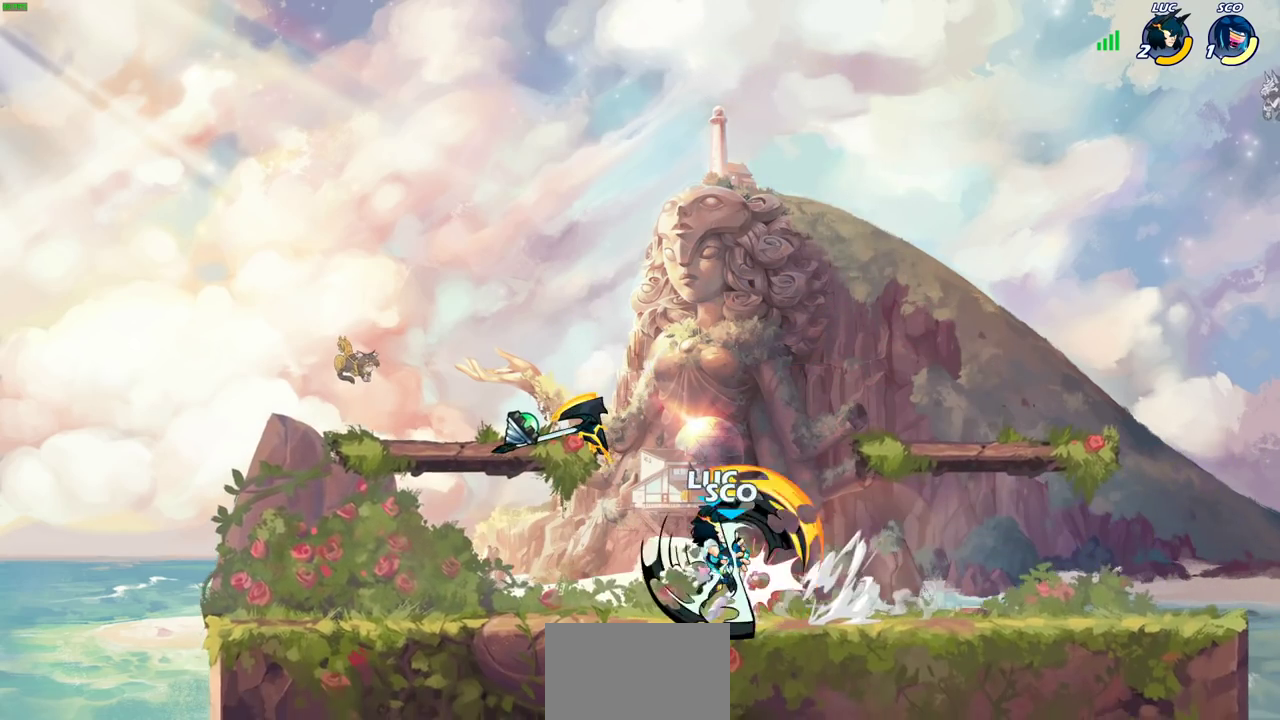
{"dt_ms": 400, "buttons": [], "left_stick": "up", "right_stick": "center", "events": [[350, "left_stick", "up"]]}
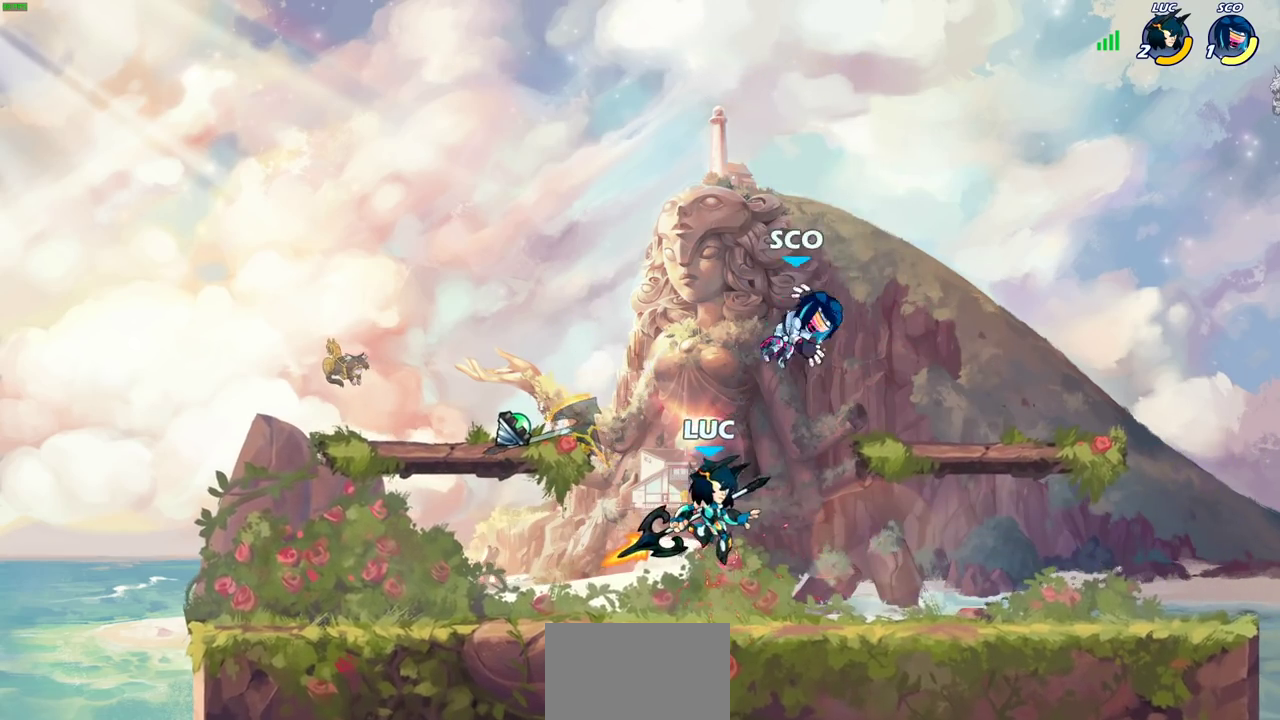
{"dt_ms": 400, "buttons": ["CIRCLE"], "left_stick": "center", "right_stick": "center", "events": [[50, "CIRCLE", "down"], [333, "left_stick", "center"]]}
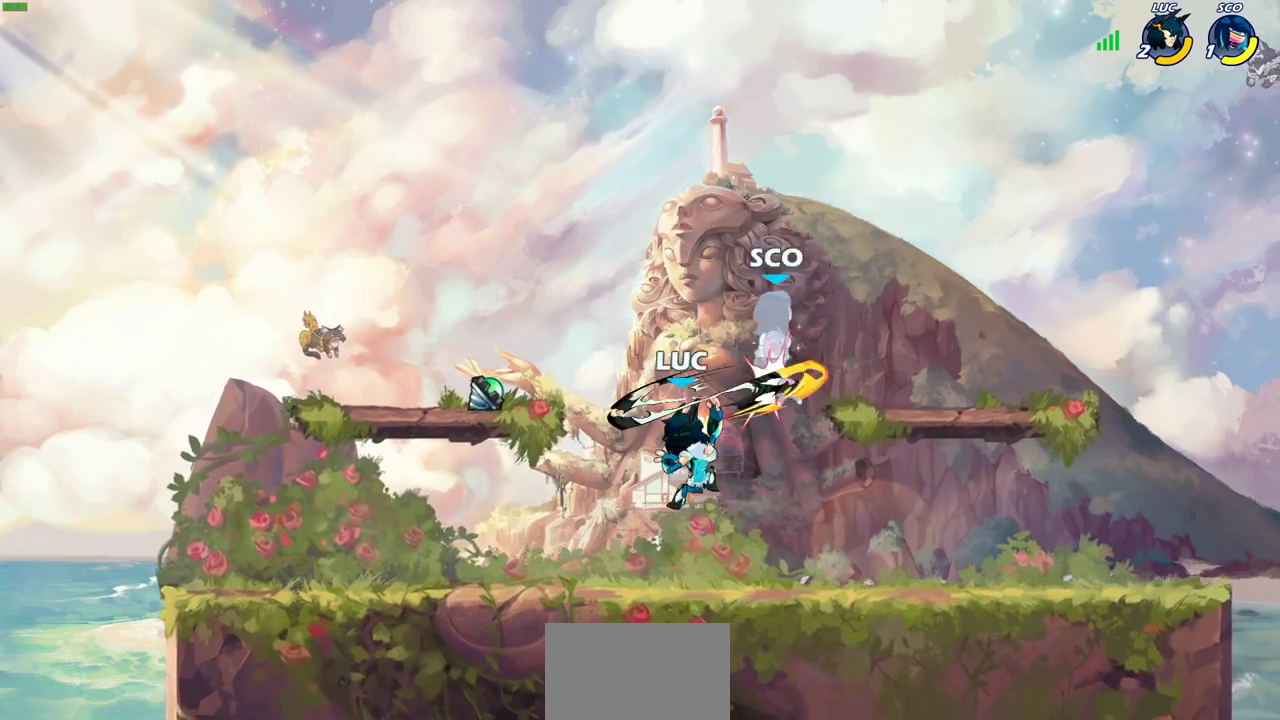
{"dt_ms": 600, "buttons": [], "left_stick": "center", "right_stick": "center", "events": [[67, "CIRCLE", "up"], [67, "left_stick", "up-left"], [167, "left_stick", "center"], [283, "left_stick", "up-right"], [367, "CROSS", "down"], [400, "SQUARE", "down"], [417, "CROSS", "up"], [417, "left_stick", "center"], [450, "SQUARE", "up"]]}
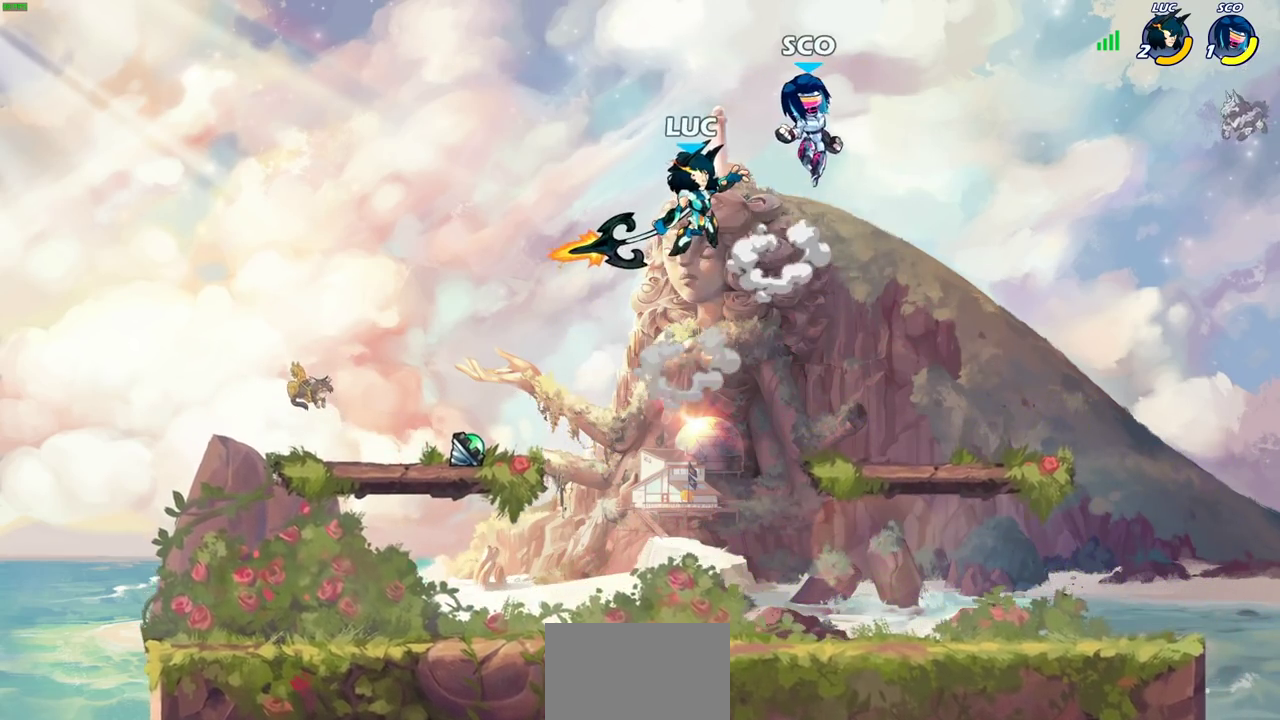
{"dt_ms": 500, "buttons": [], "left_stick": "down-left", "right_stick": "center", "events": [[300, "left_stick", "up-left"], [350, "left_stick", "left"], [417, "left_stick", "down-left"]]}
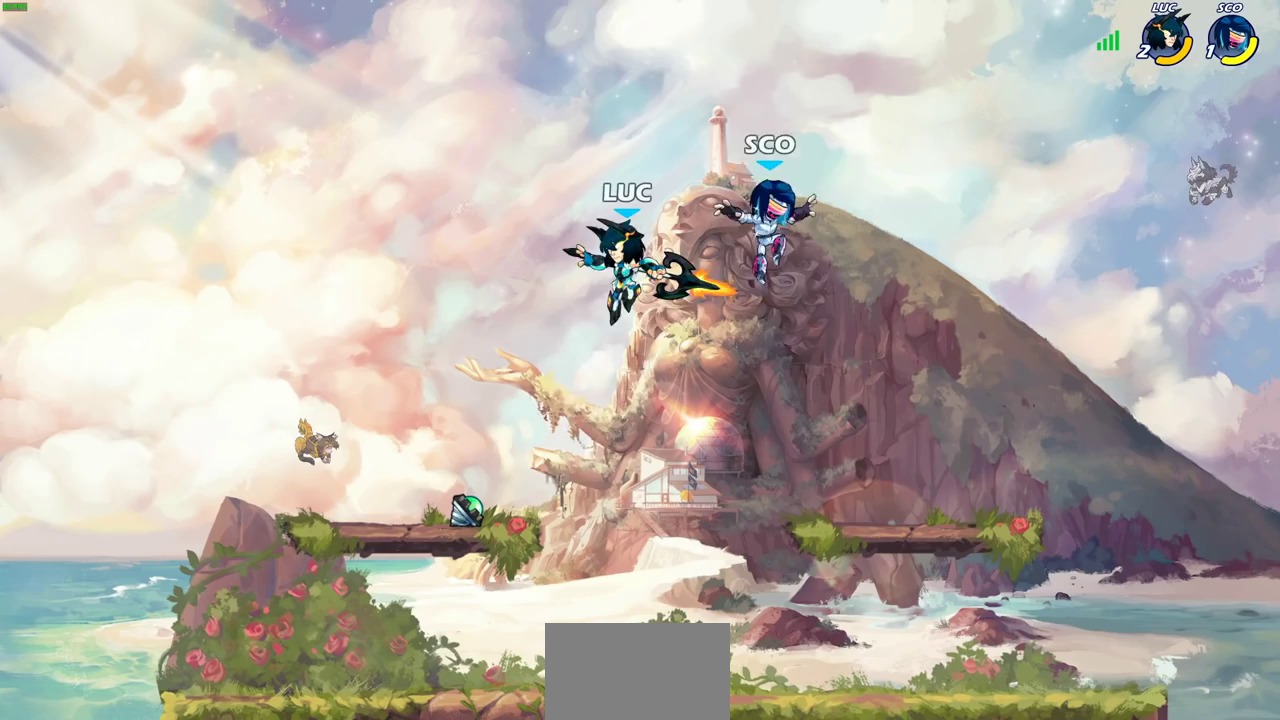
{"dt_ms": 300, "buttons": [], "left_stick": "right", "right_stick": "center", "events": [[217, "left_stick", "down-right"], [267, "left_stick", "right"]]}